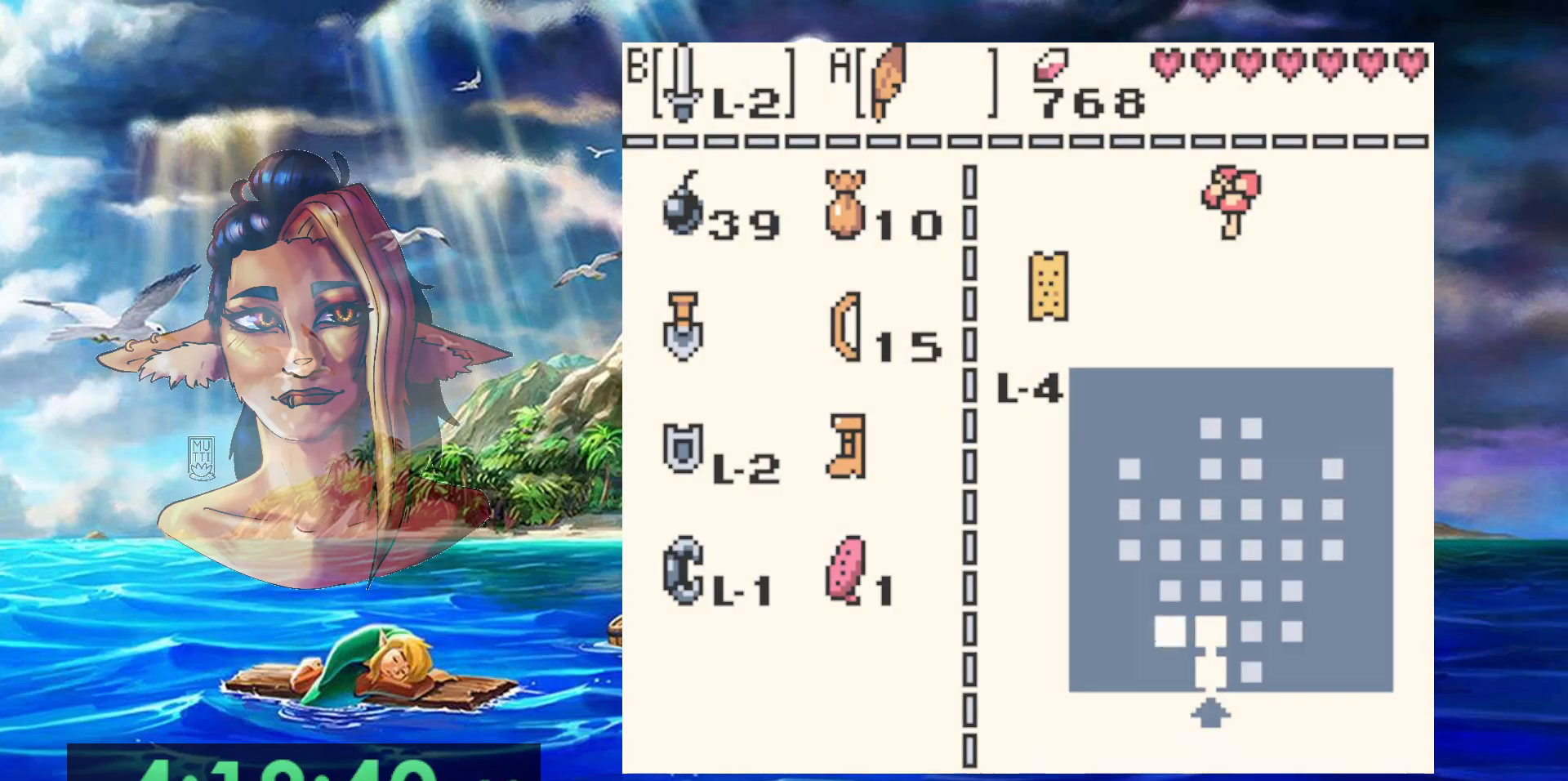
Gameplay with a controller (Nintendo layout); each line is a JSON object with the inputs held at the frame after it. "events" lists button and stick changes between this image and that frame as [ms after this image, input, new state], when the widget could be followed in between. Not read: DPAD_DOWN DPAD_RIGHT L3 R3.
{"buttons": [], "events": [[117, "START", "up"]]}
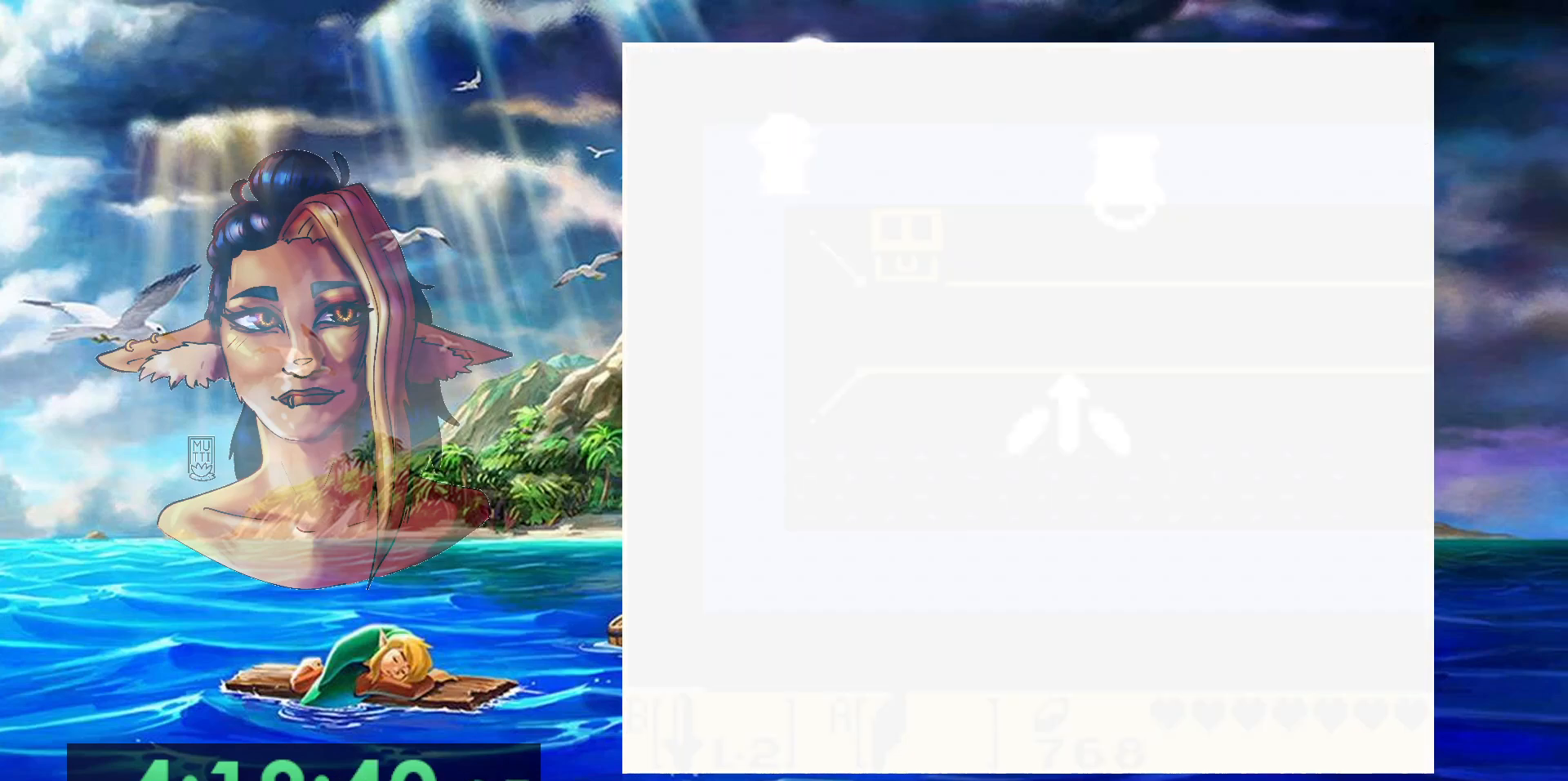
{"buttons": [], "events": []}
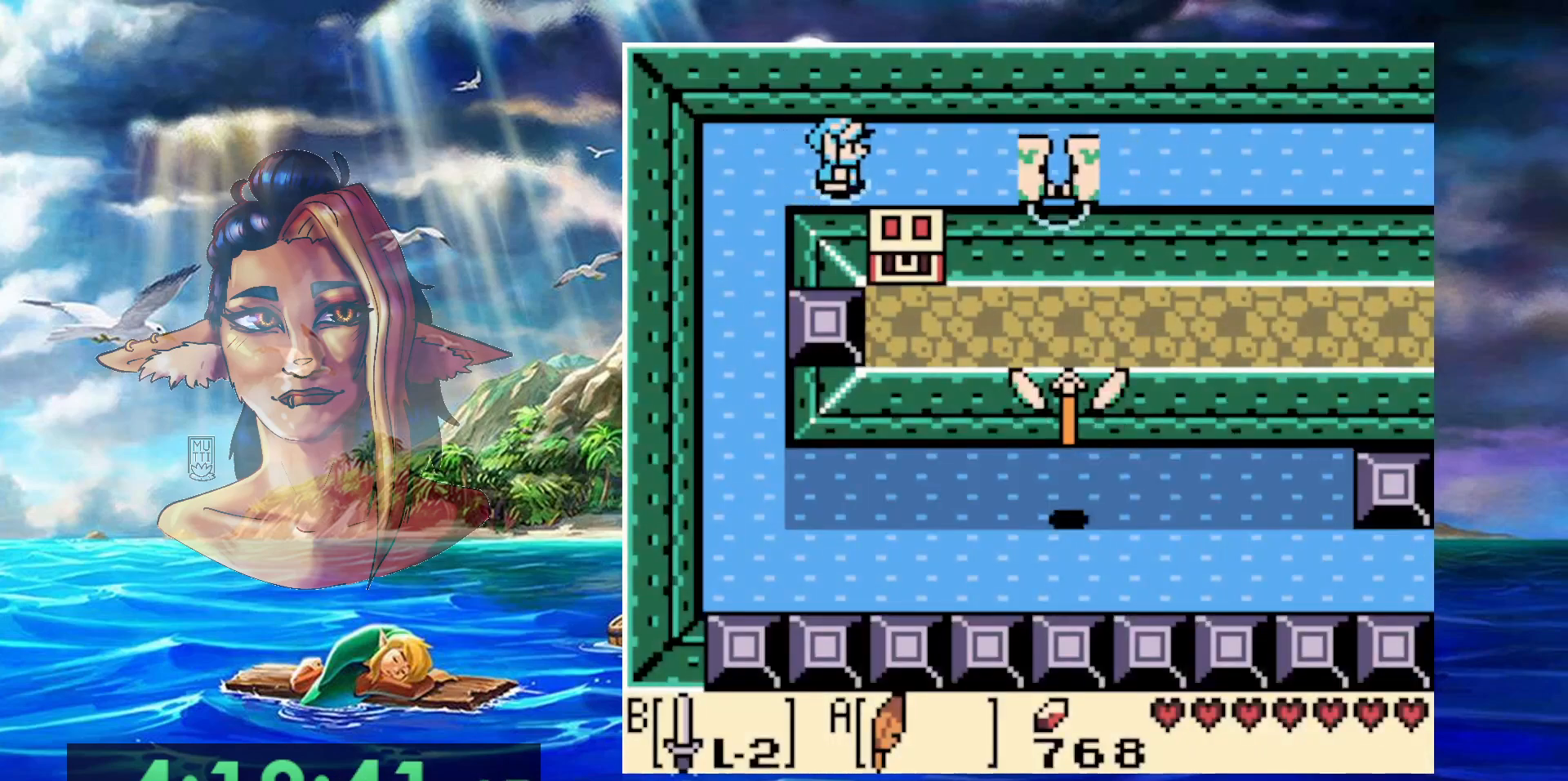
{"buttons": ["A"], "events": [[217, "A", "down"]]}
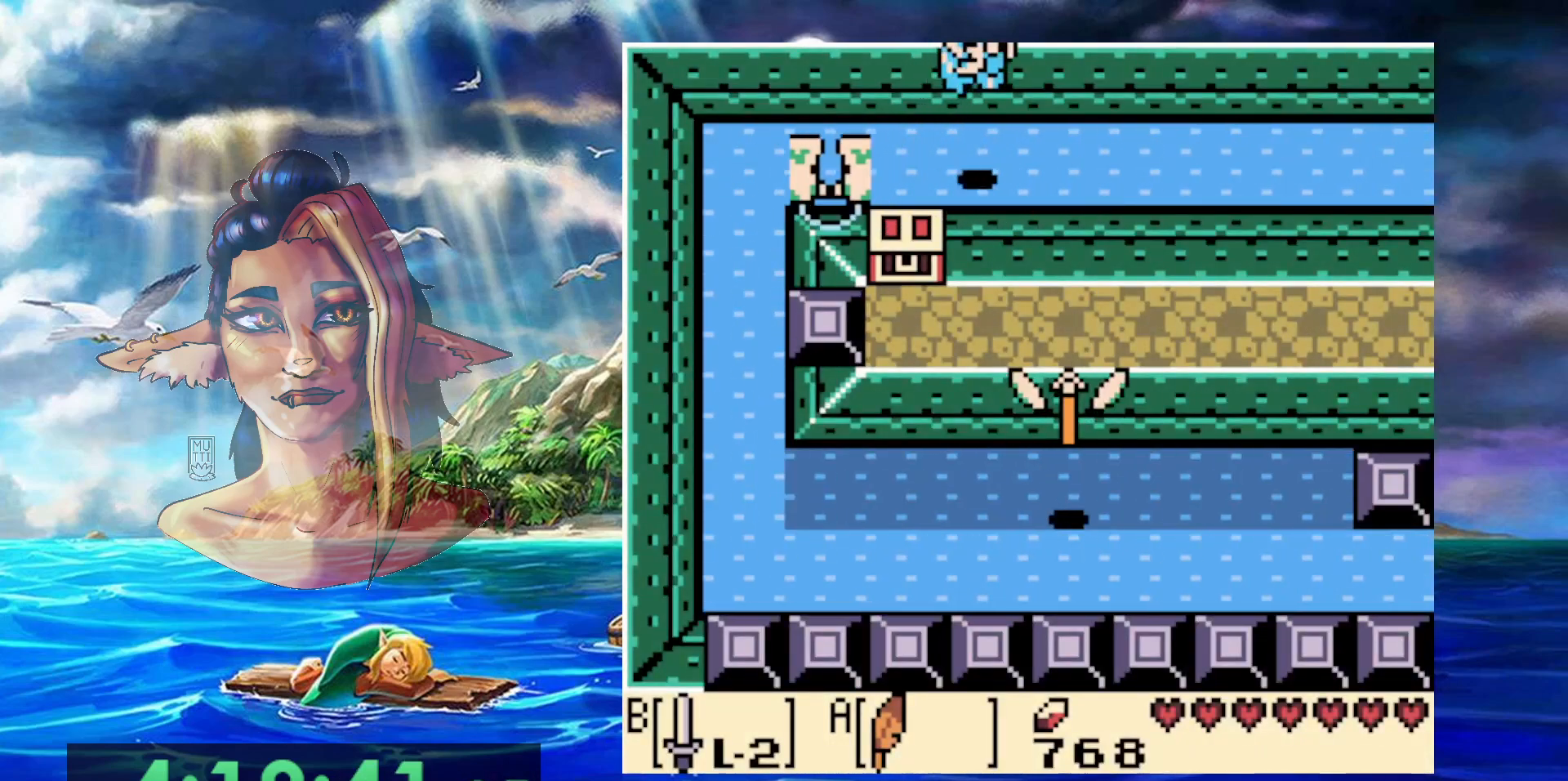
{"buttons": ["B", "DPAD_LEFT"], "events": [[33, "A", "up"], [67, "DPAD_LEFT", "down"], [167, "B", "down"]]}
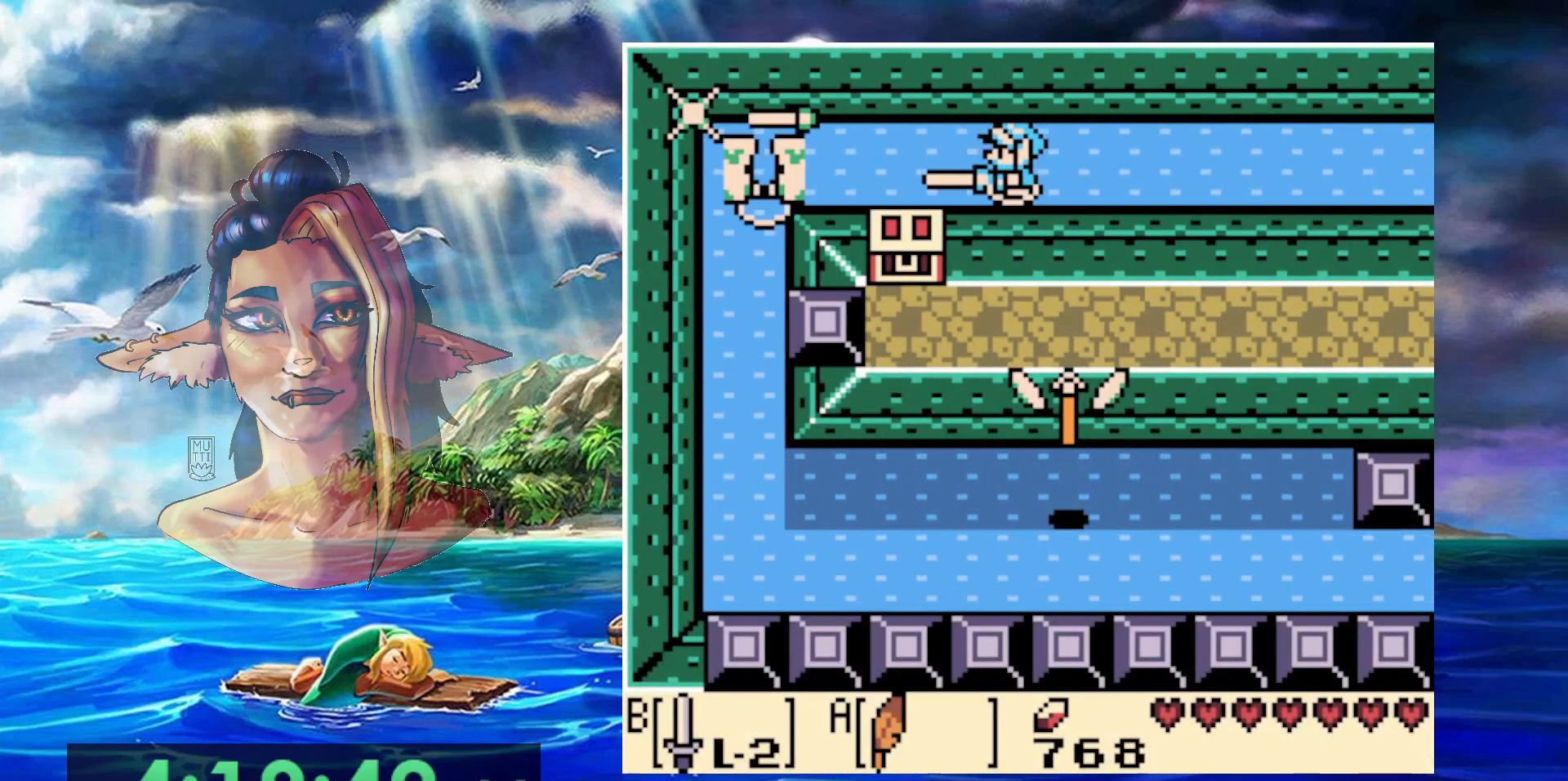
{"buttons": ["DPAD_LEFT"], "events": [[100, "DPAD_LEFT", "up"], [150, "B", "up"], [183, "DPAD_LEFT", "down"], [200, "A", "down"], [433, "A", "up"]]}
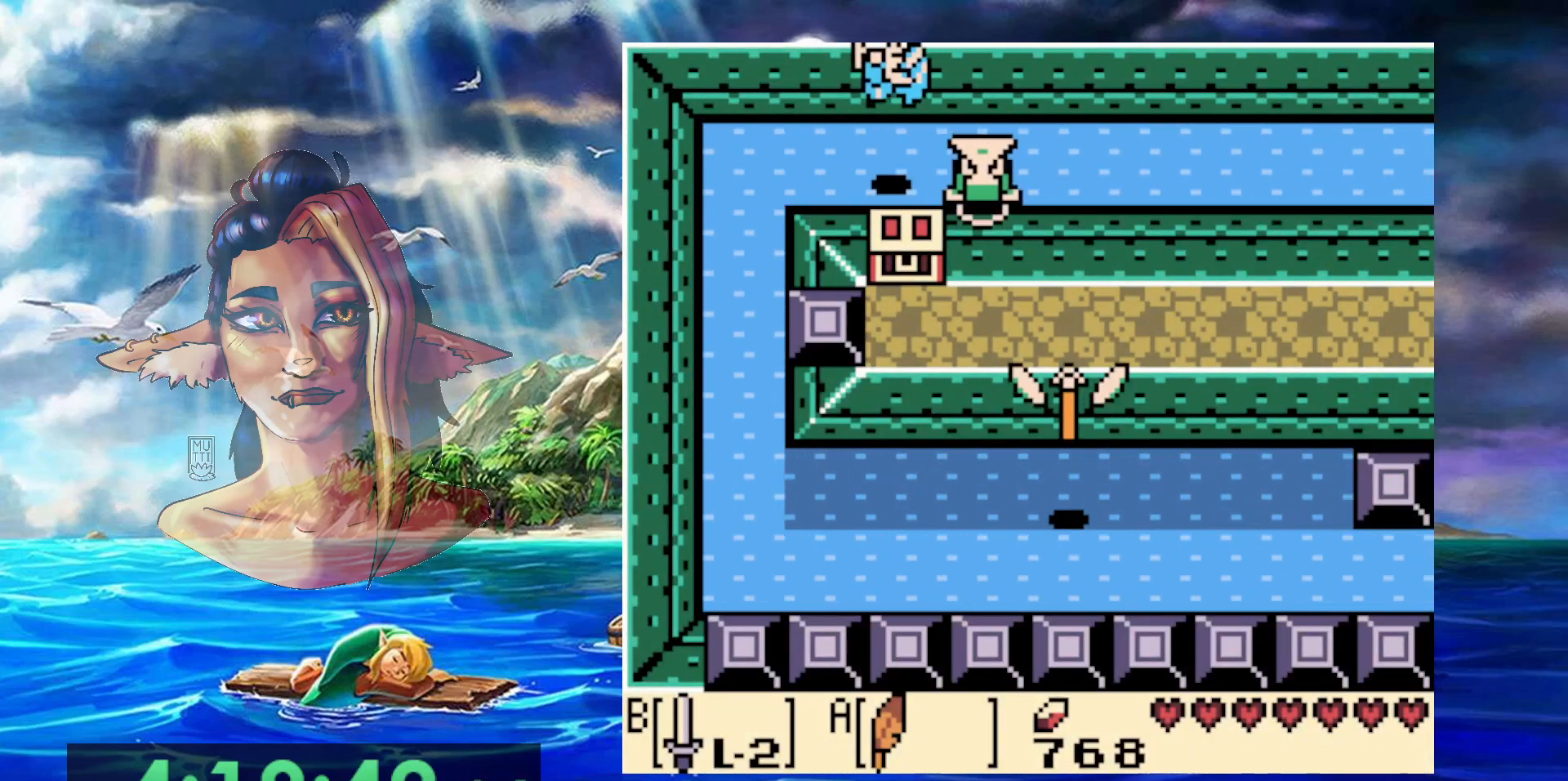
{"buttons": [], "events": [[67, "DPAD_LEFT", "up"], [267, "START", "down"], [467, "START", "up"]]}
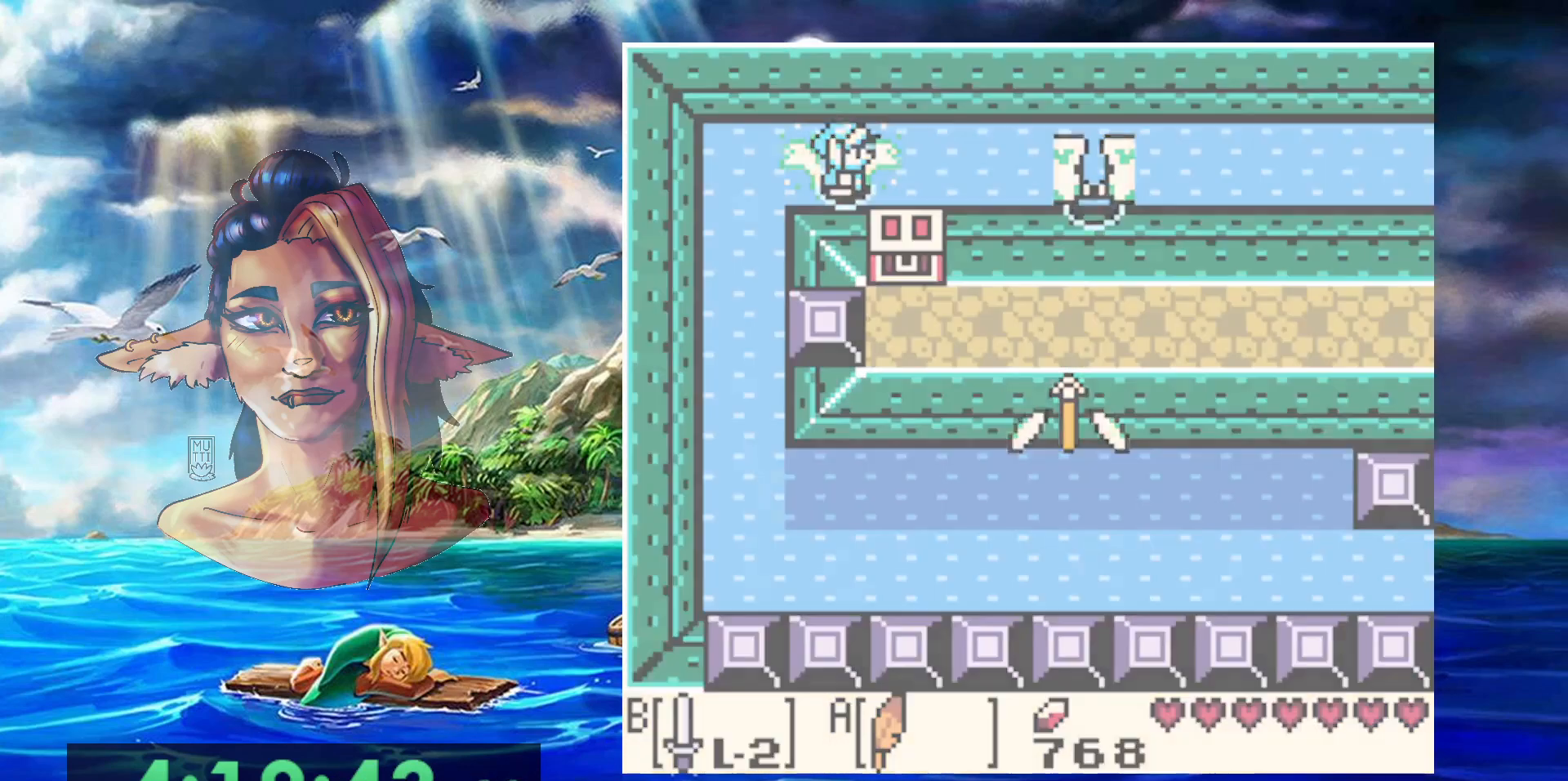
{"buttons": [], "events": []}
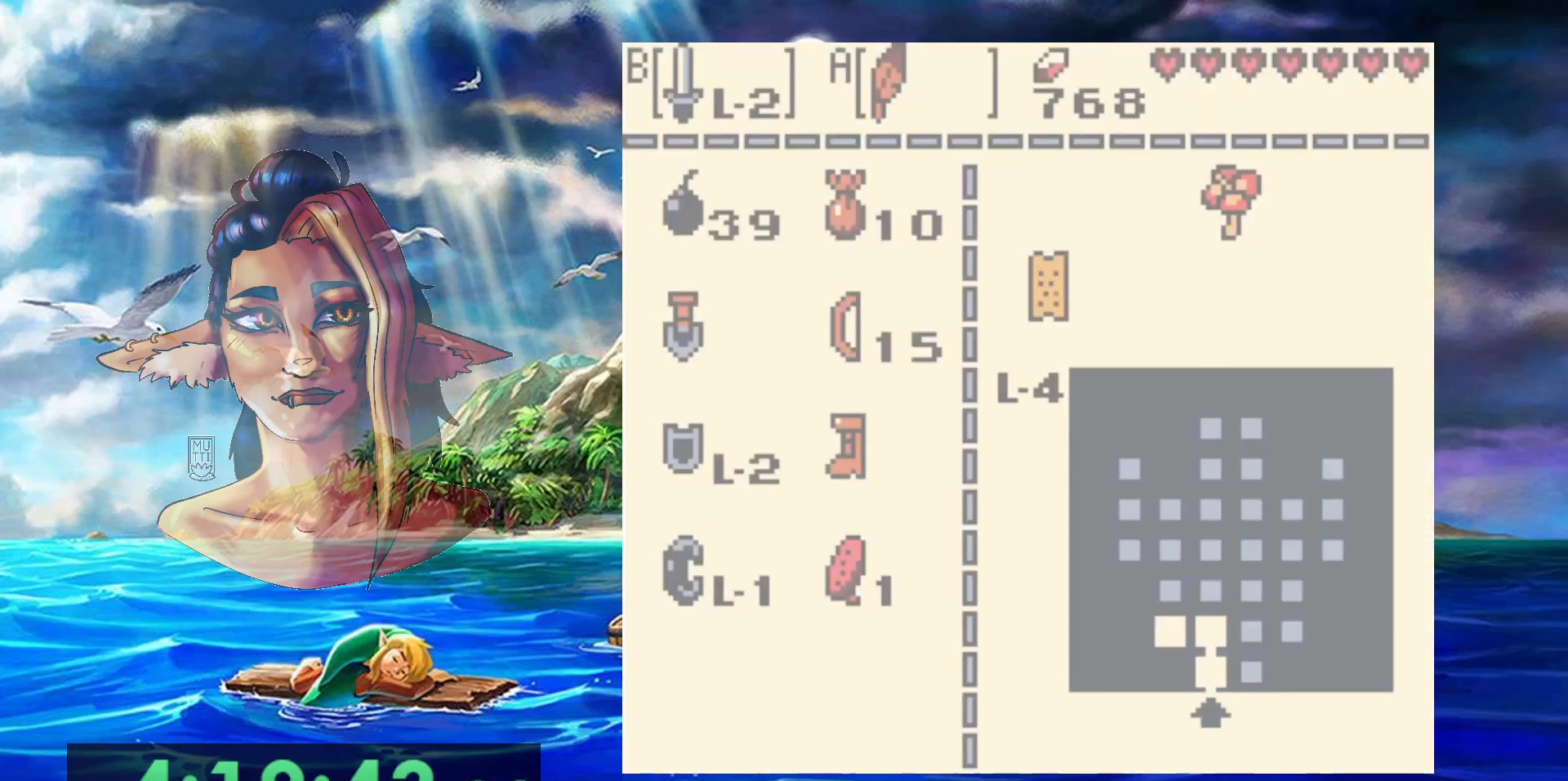
{"buttons": [], "events": []}
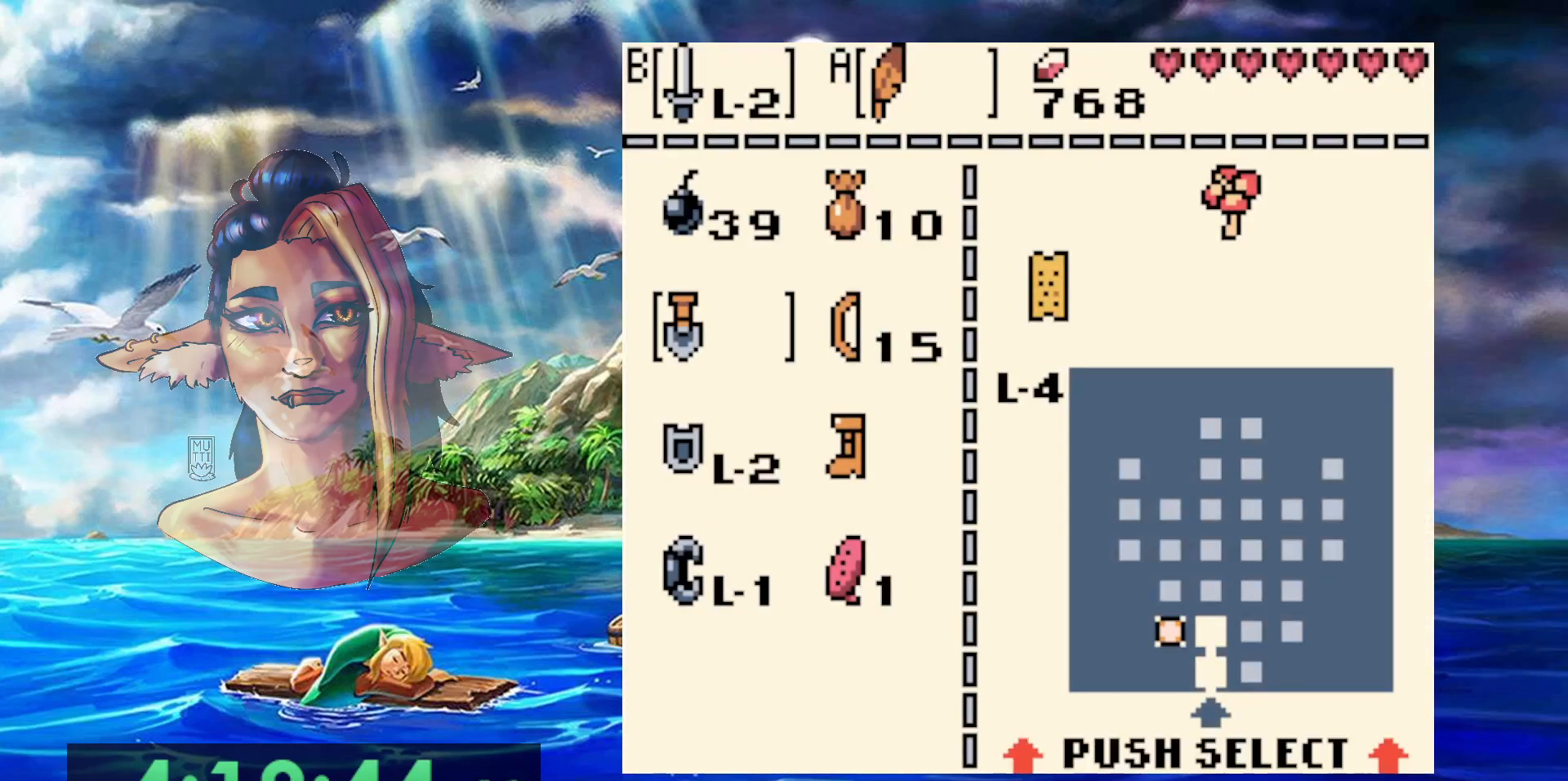
{"buttons": [], "events": [[283, "A", "down"], [400, "A", "up"]]}
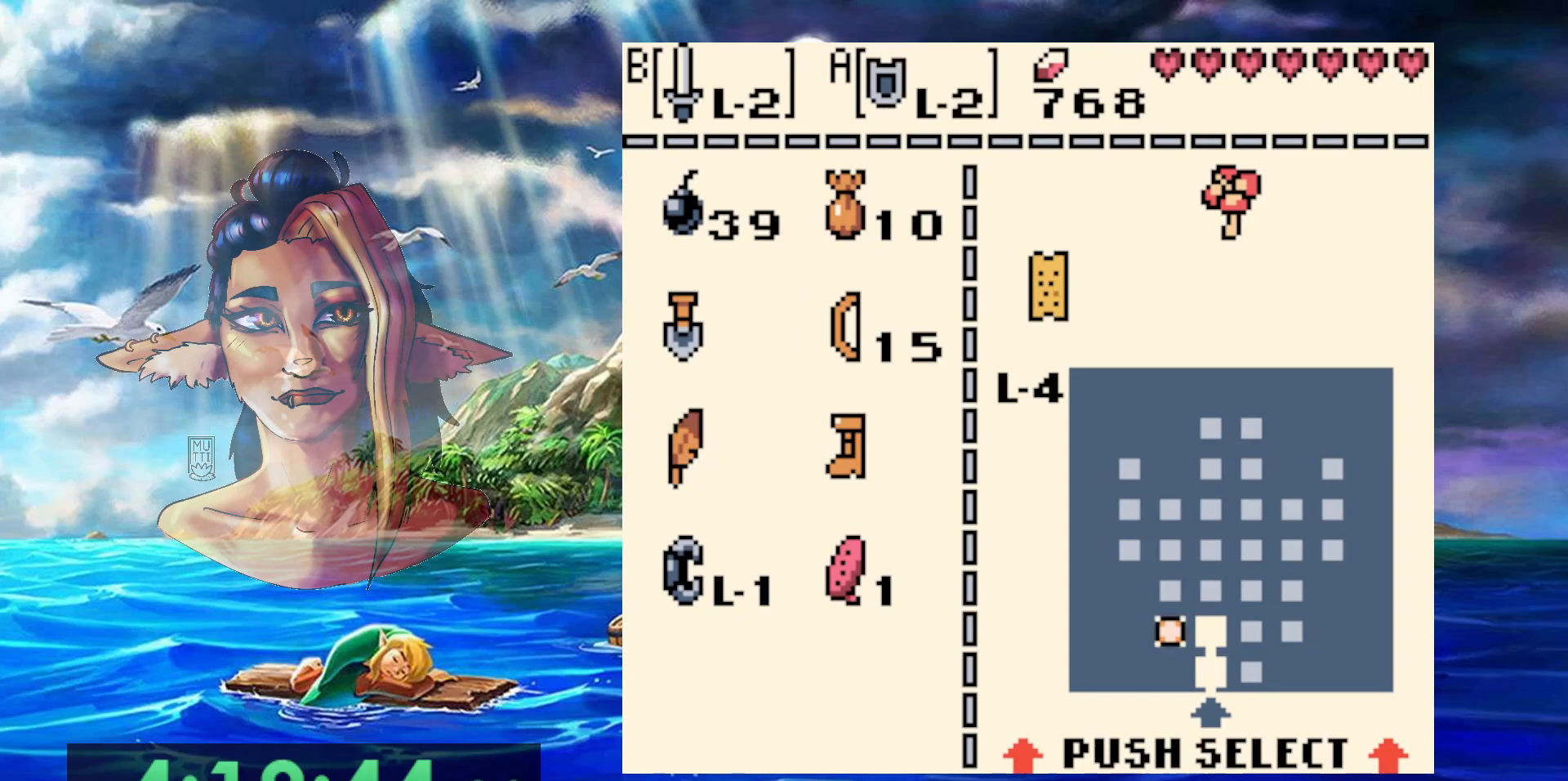
{"buttons": [], "events": [[33, "START", "down"], [183, "START", "up"]]}
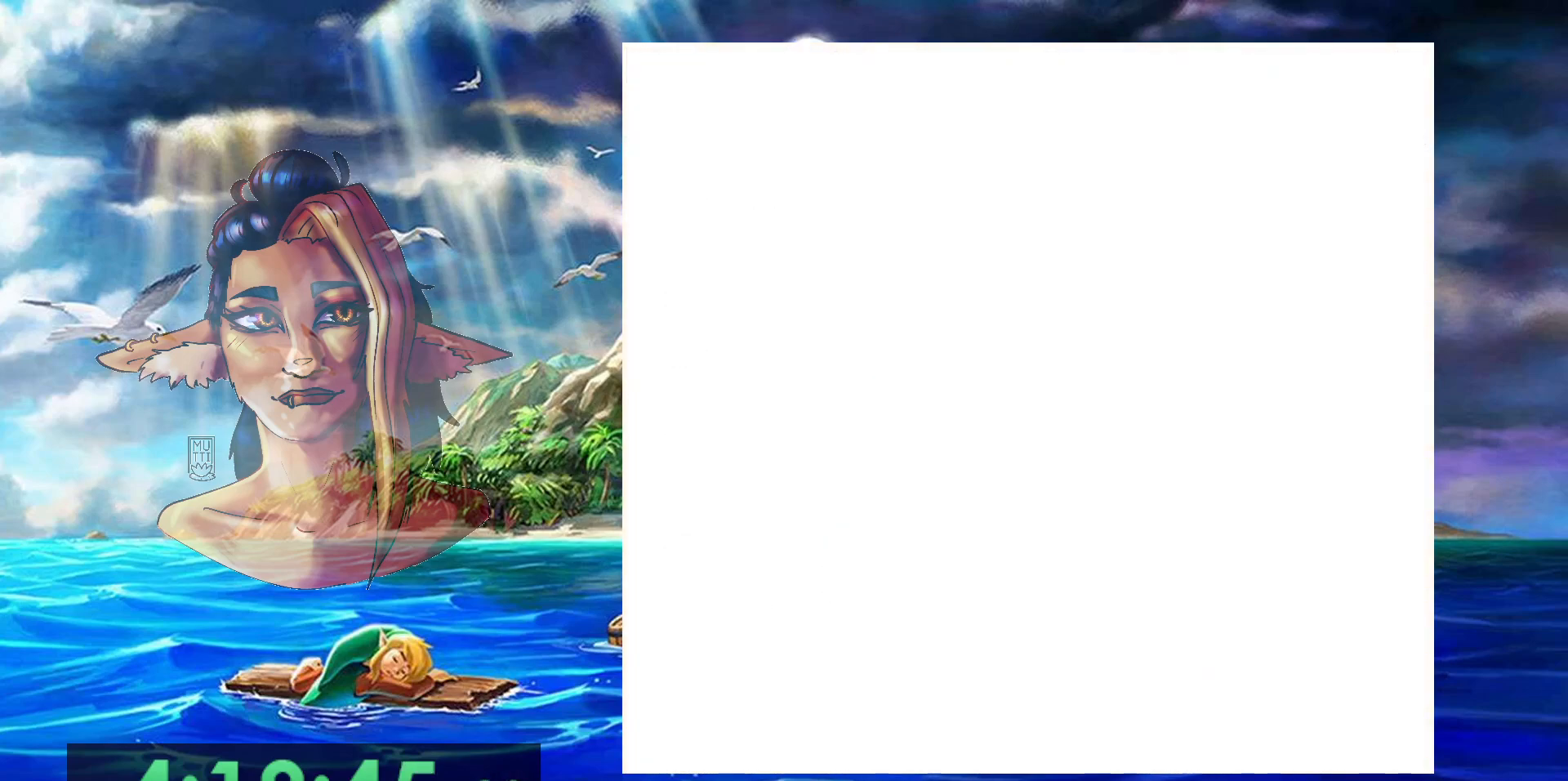
{"buttons": ["A"], "events": [[250, "A", "down"]]}
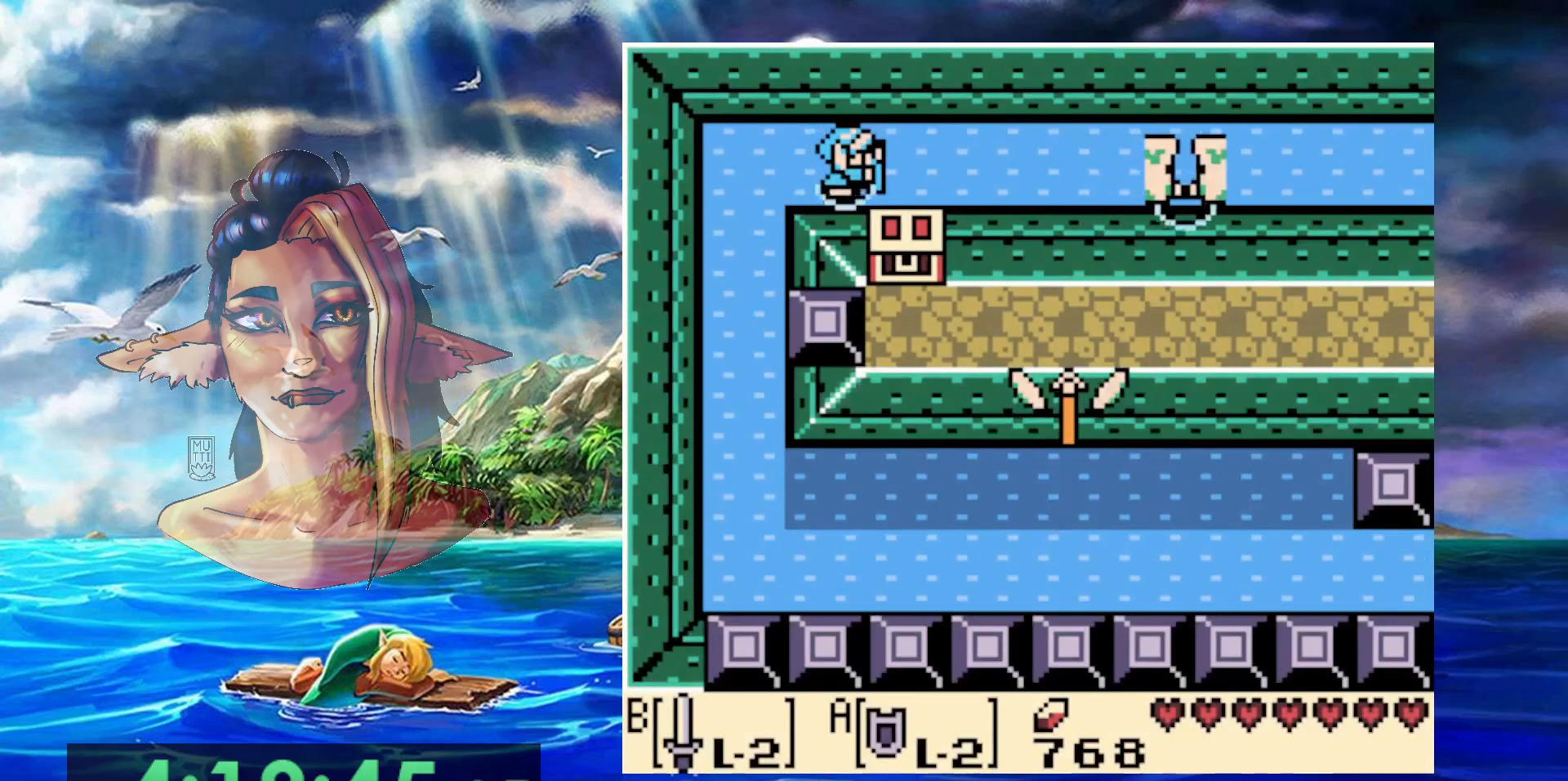
{"buttons": ["A"], "events": []}
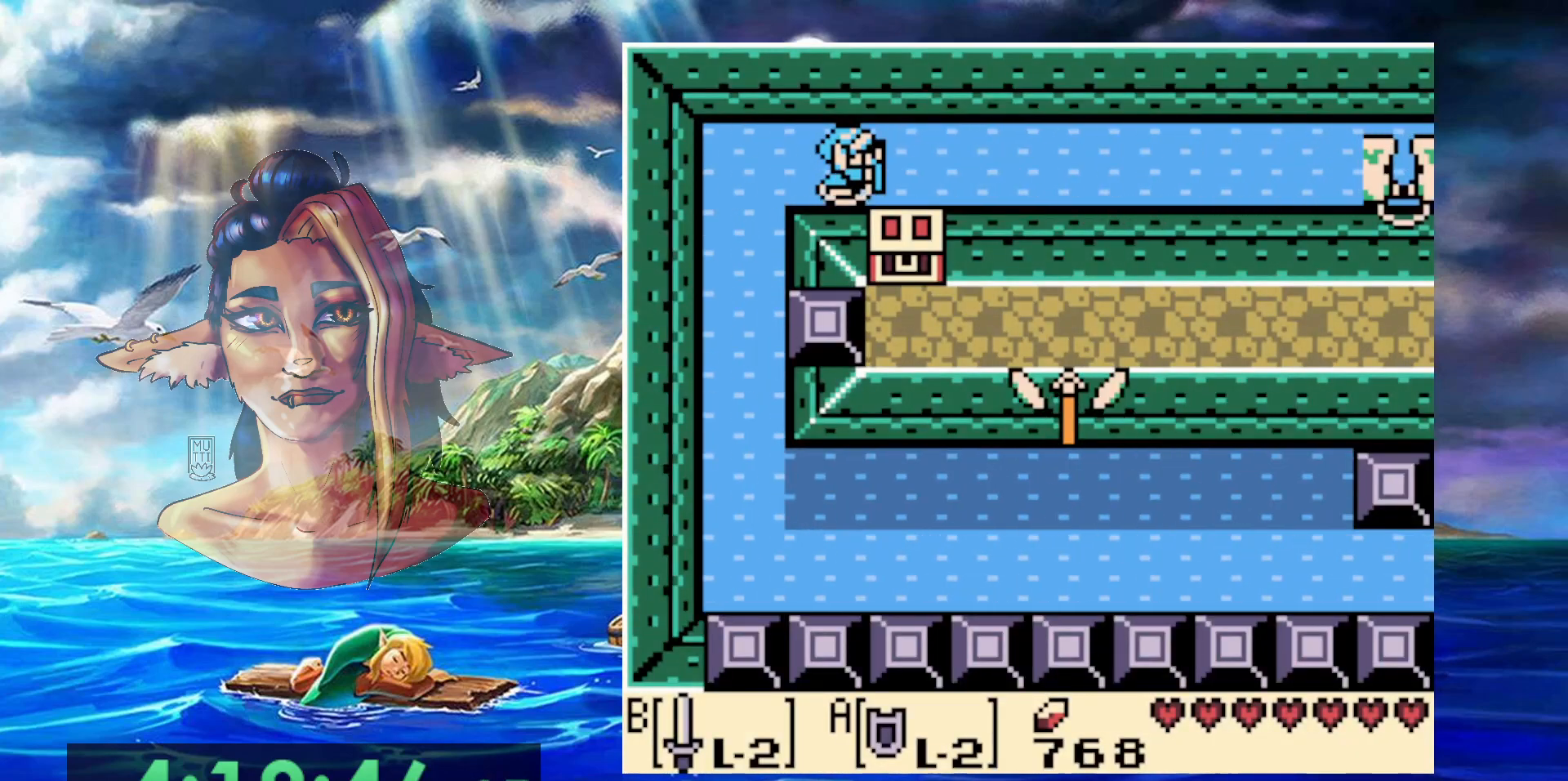
{"buttons": ["A"], "events": []}
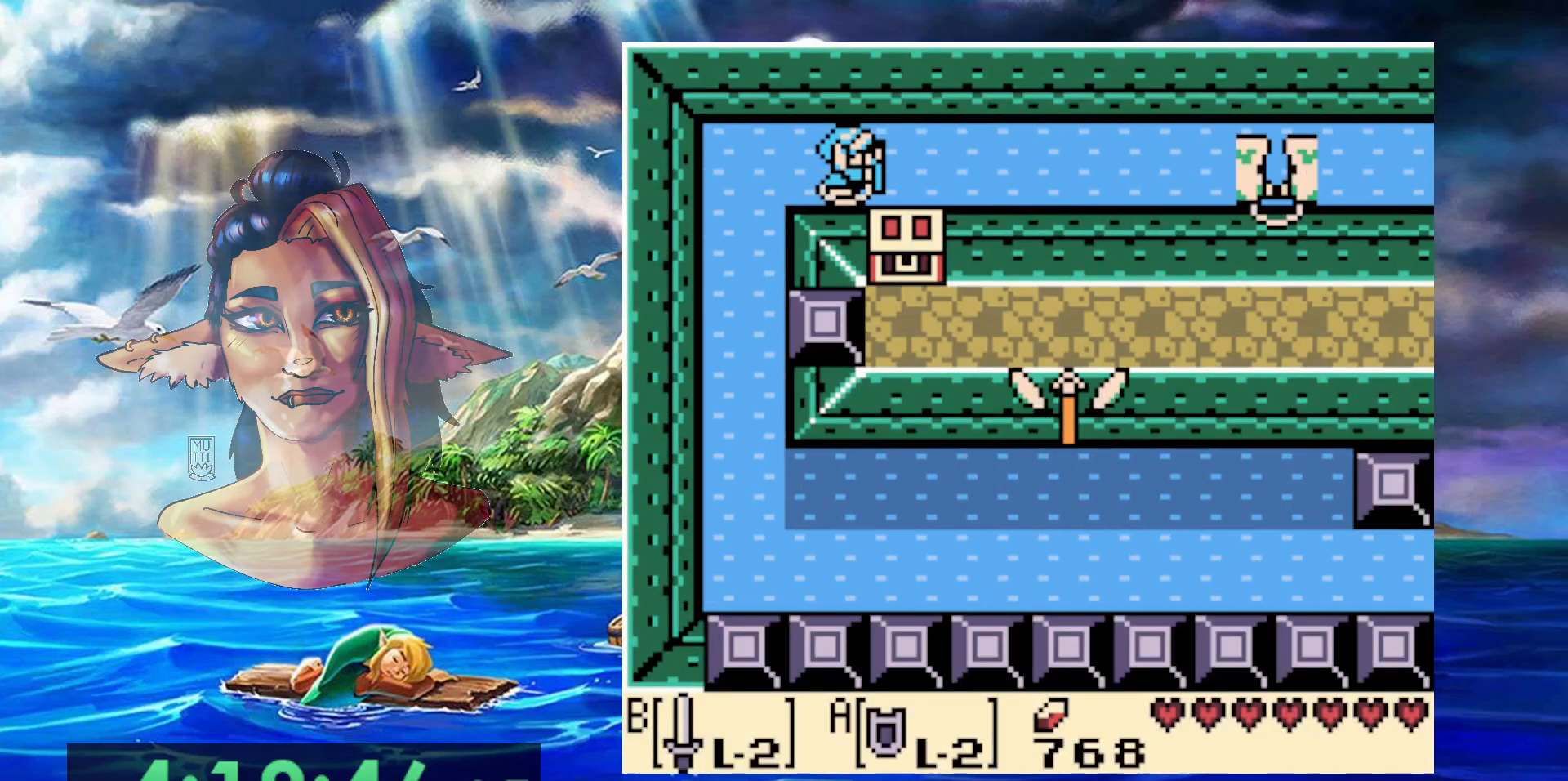
{"buttons": ["A"], "events": []}
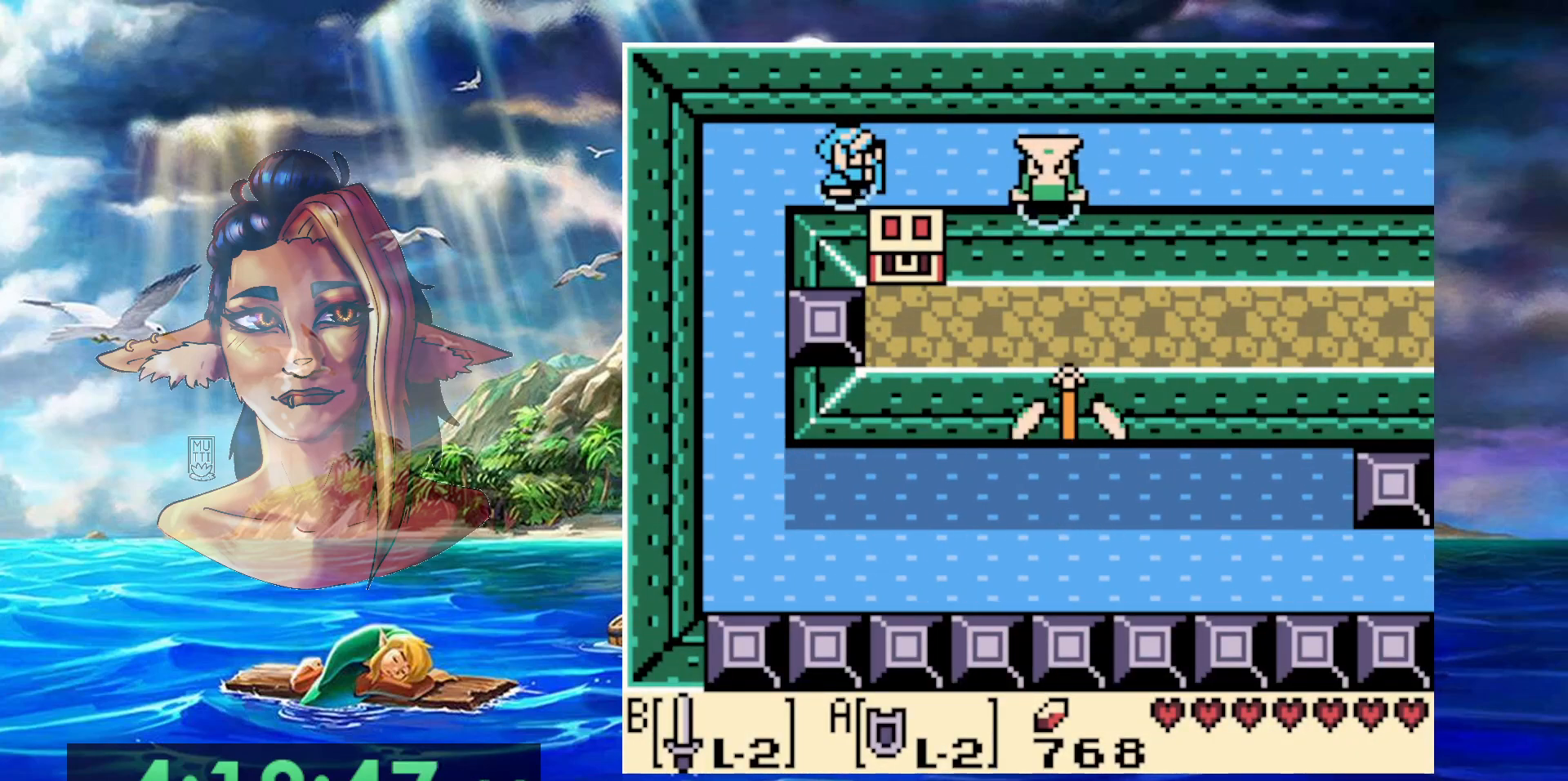
{"buttons": [], "events": [[450, "A", "up"]]}
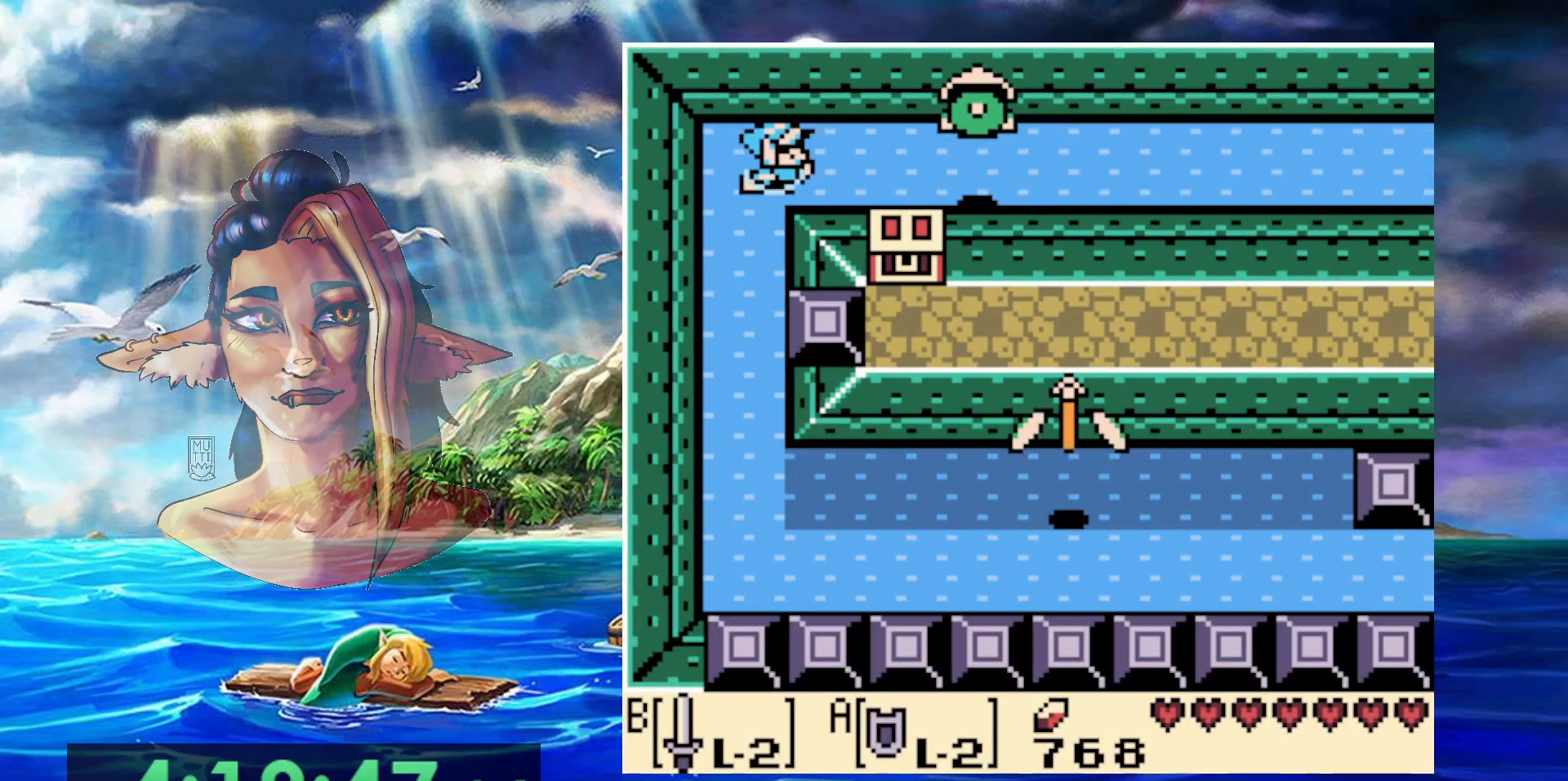
{"buttons": [], "events": [[50, "B", "down"], [183, "B", "up"]]}
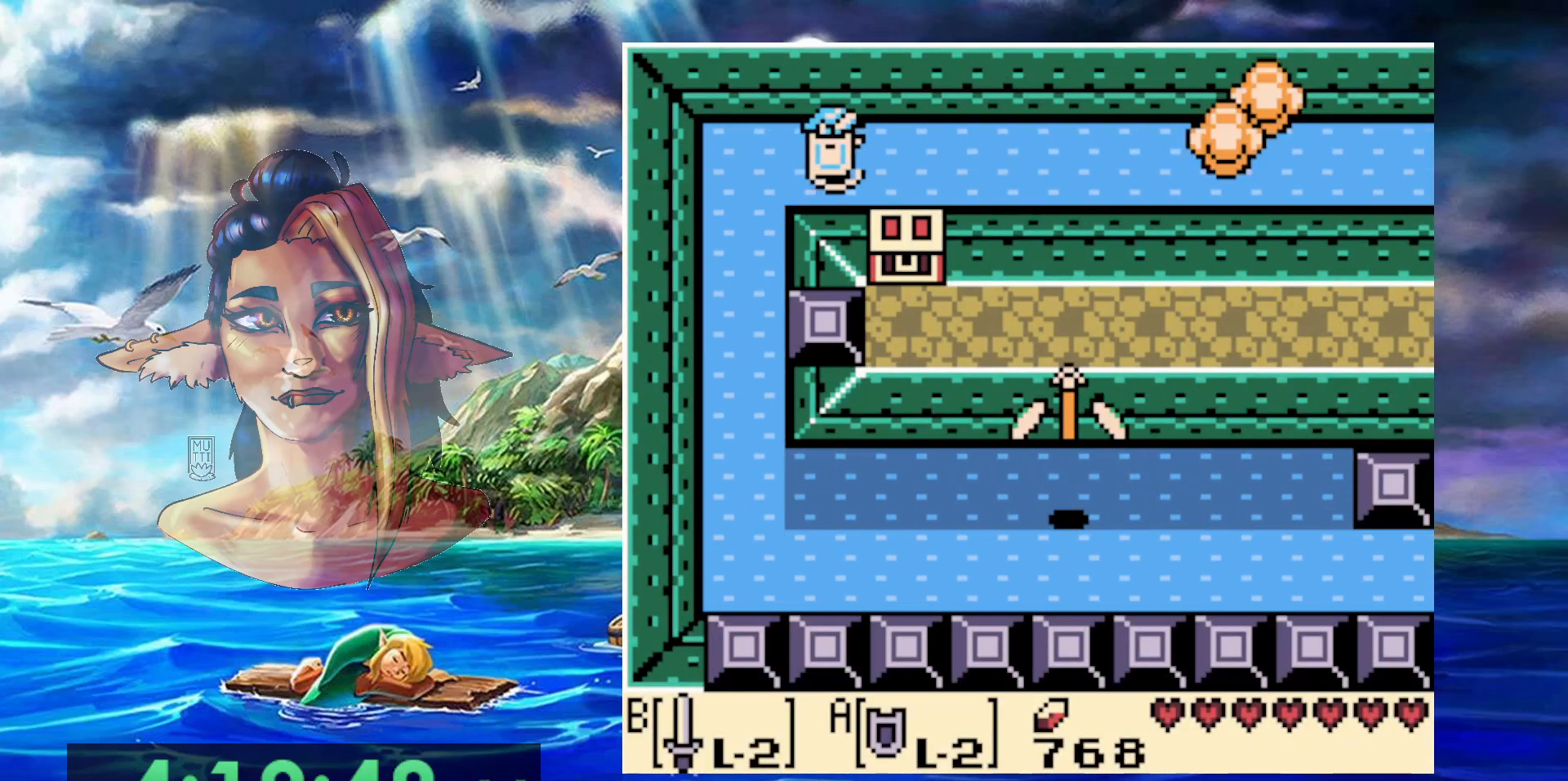
{"buttons": [], "events": []}
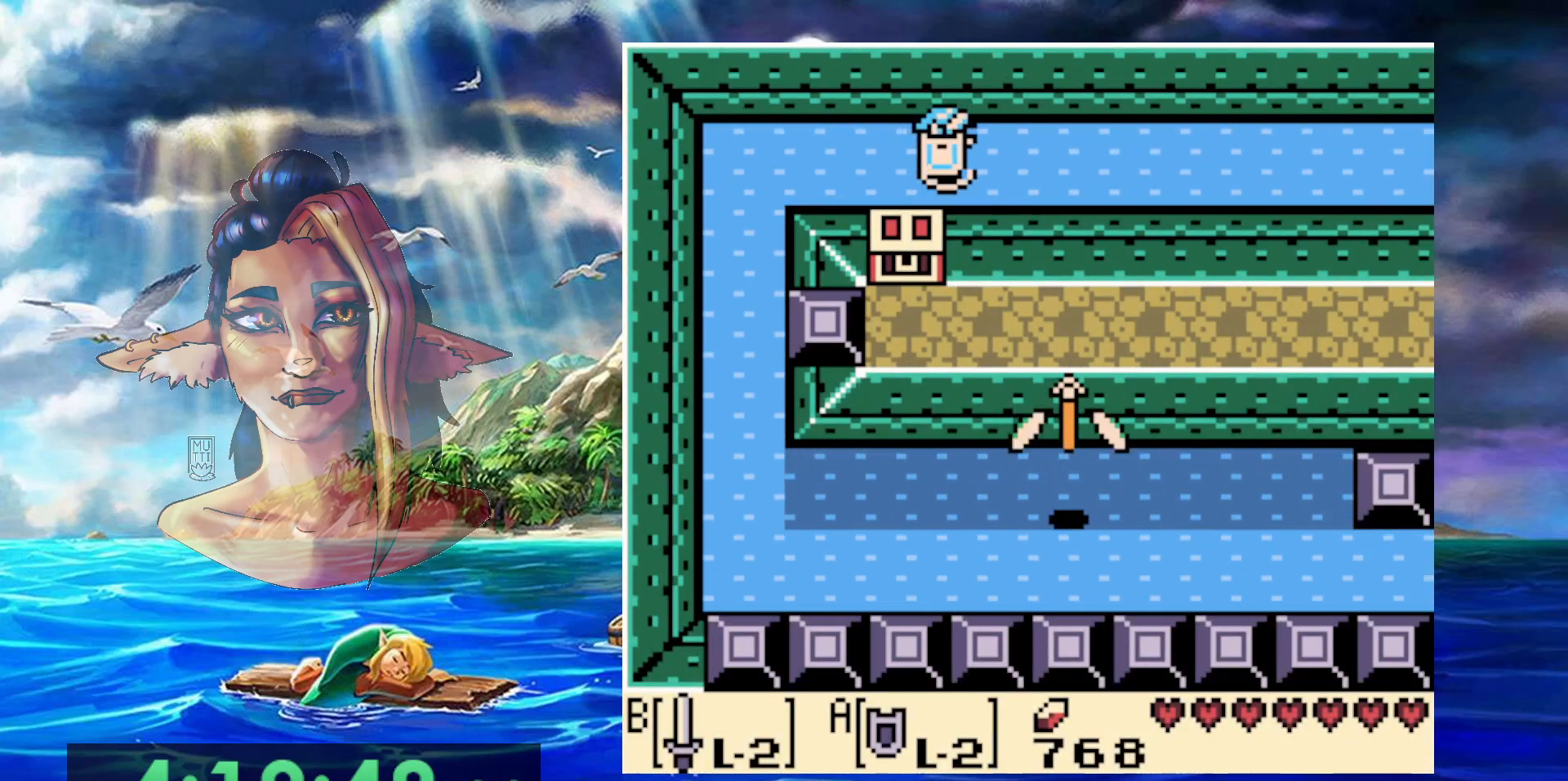
{"buttons": [], "events": []}
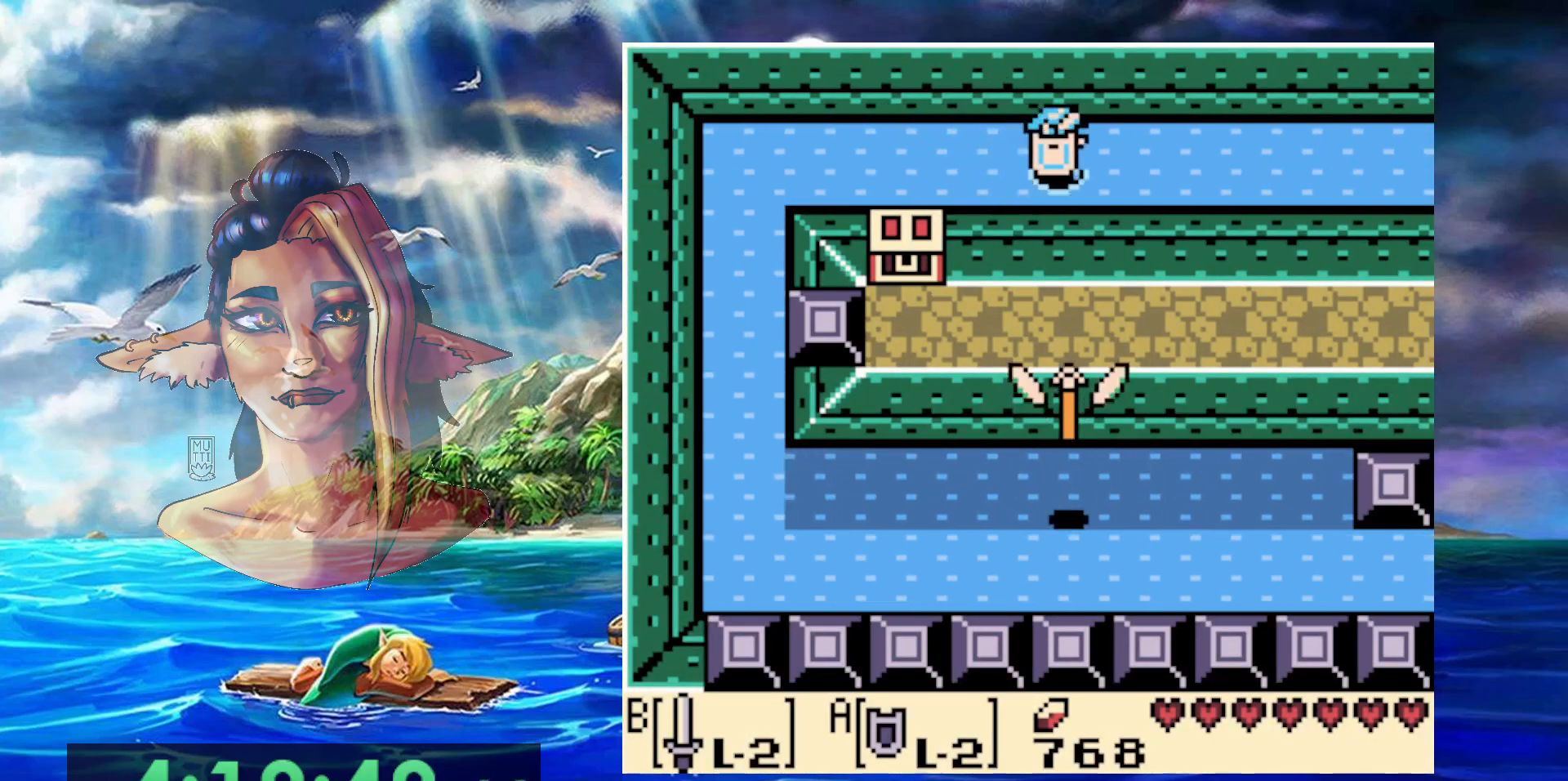
{"buttons": [], "events": [[17, "START", "down"], [200, "START", "up"]]}
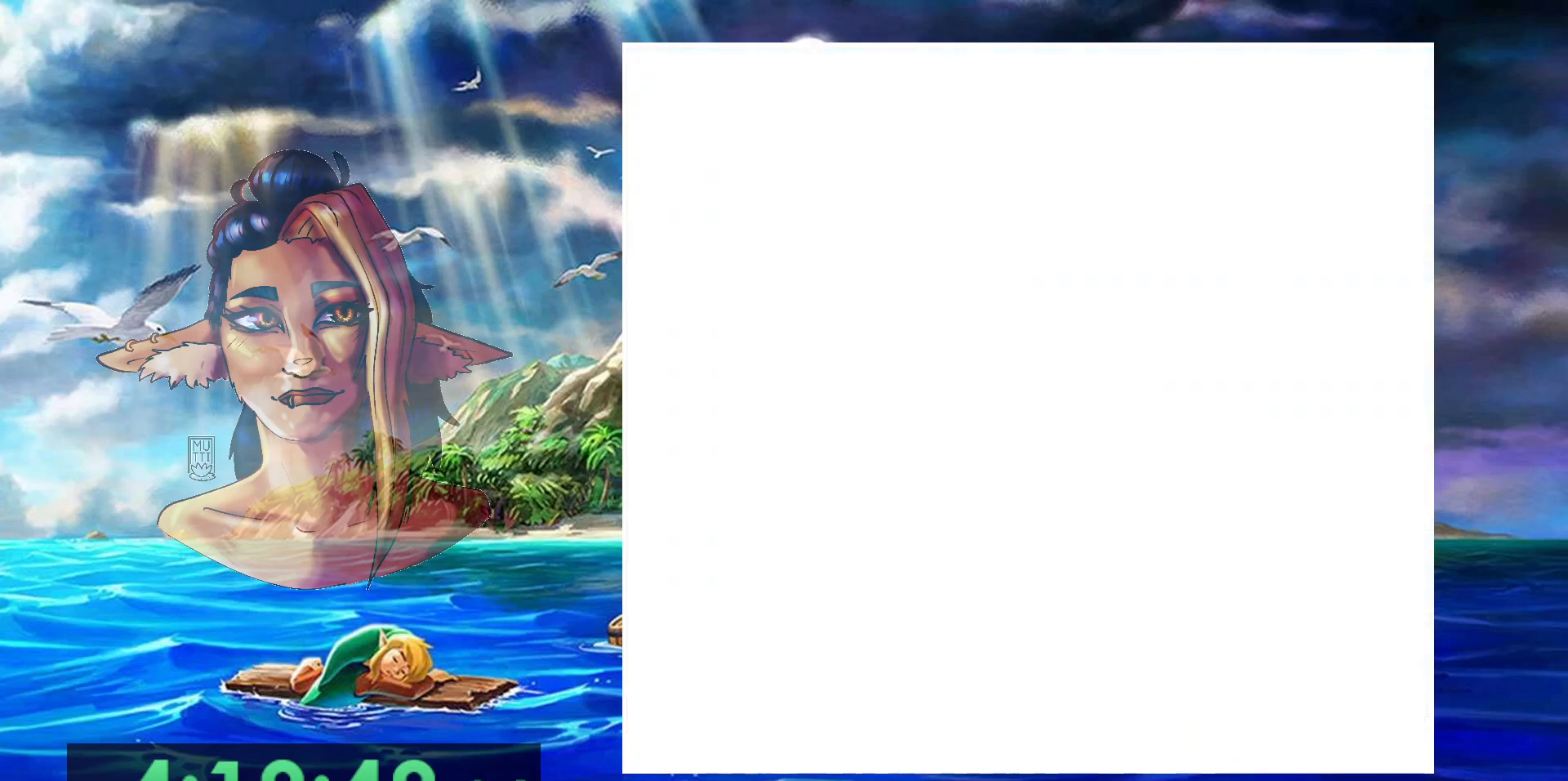
{"buttons": [], "events": []}
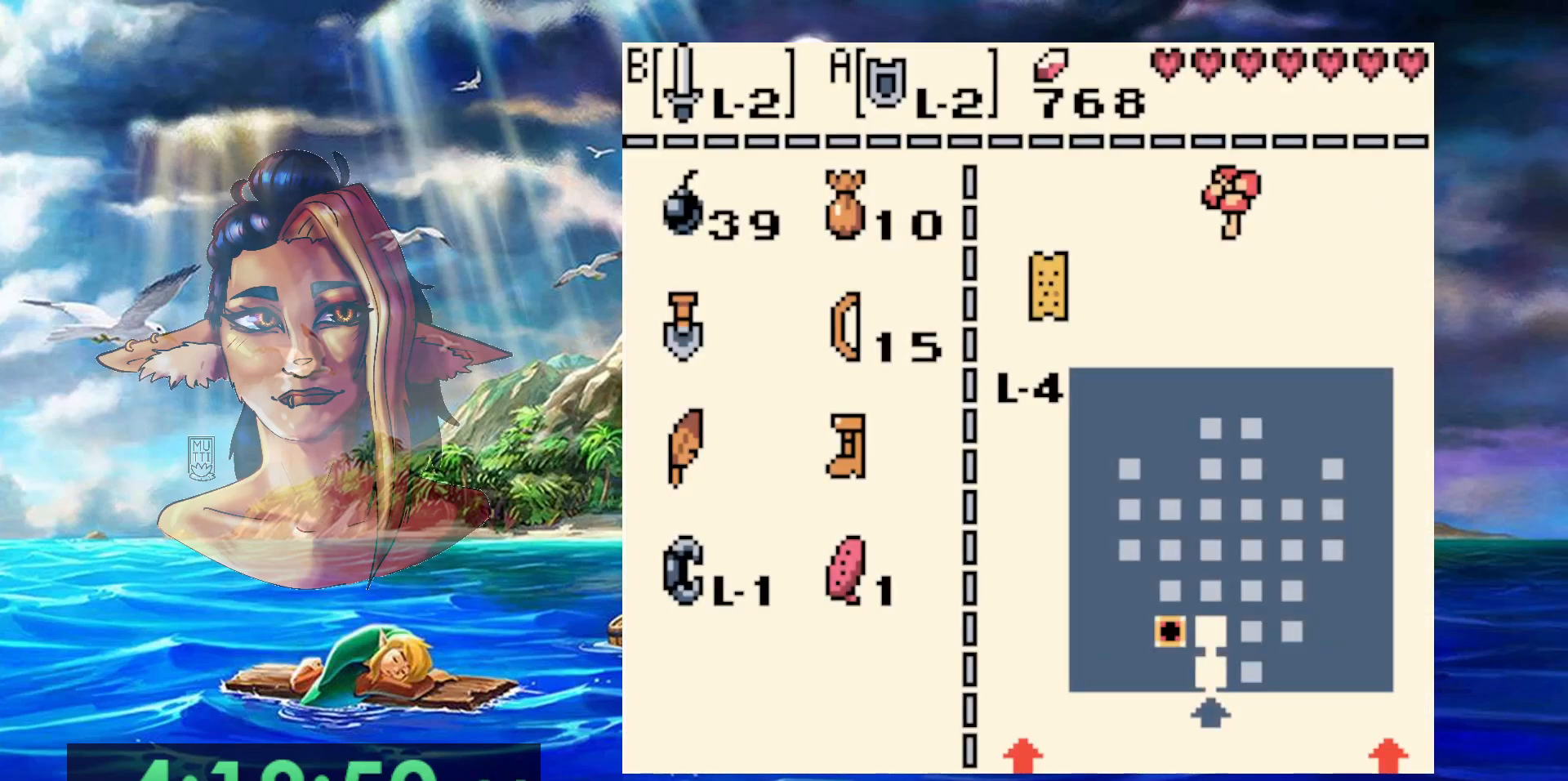
{"buttons": ["A"], "events": [[433, "A", "down"]]}
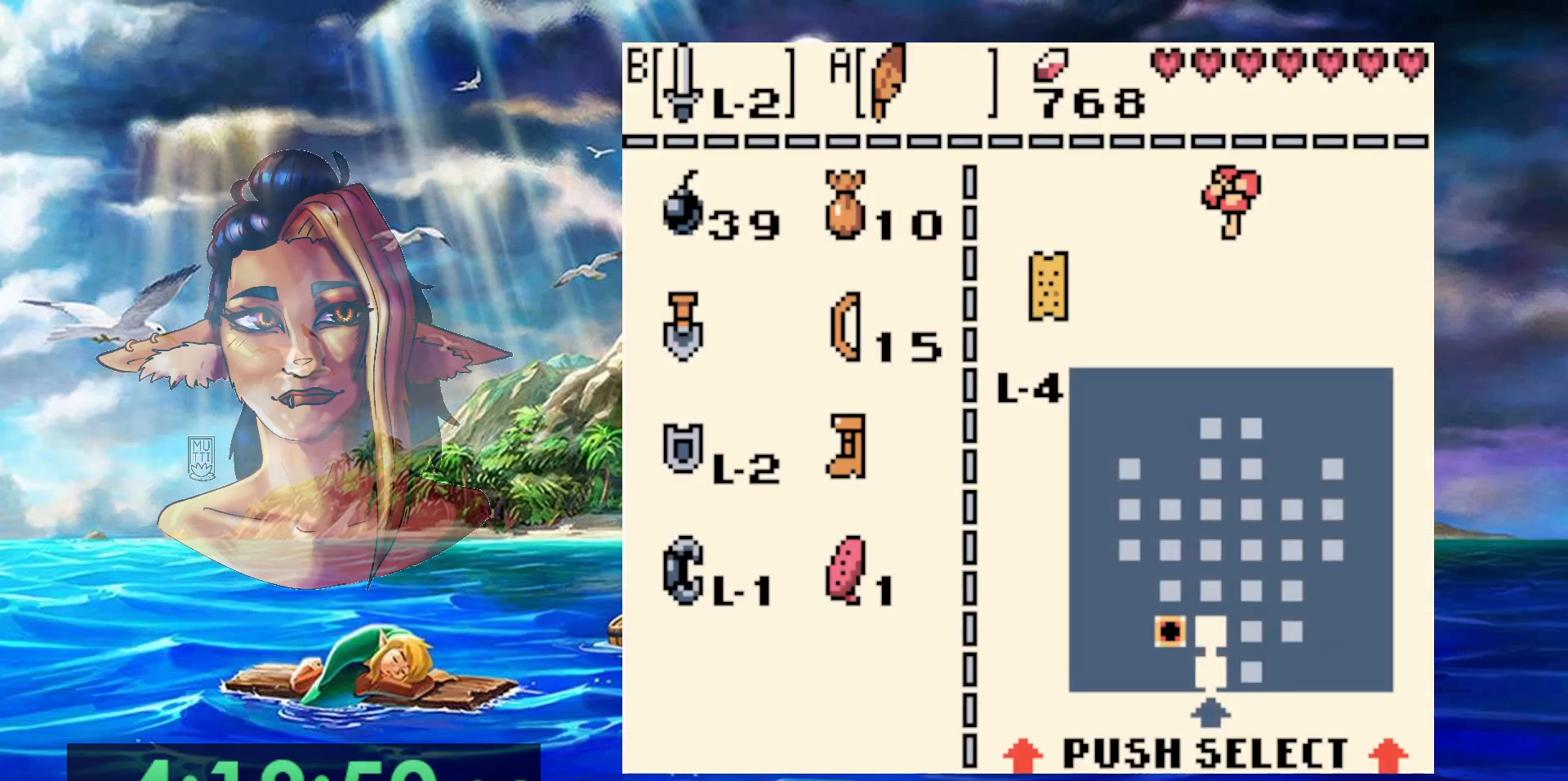
{"buttons": [], "events": [[67, "A", "up"], [217, "START", "down"], [383, "START", "up"]]}
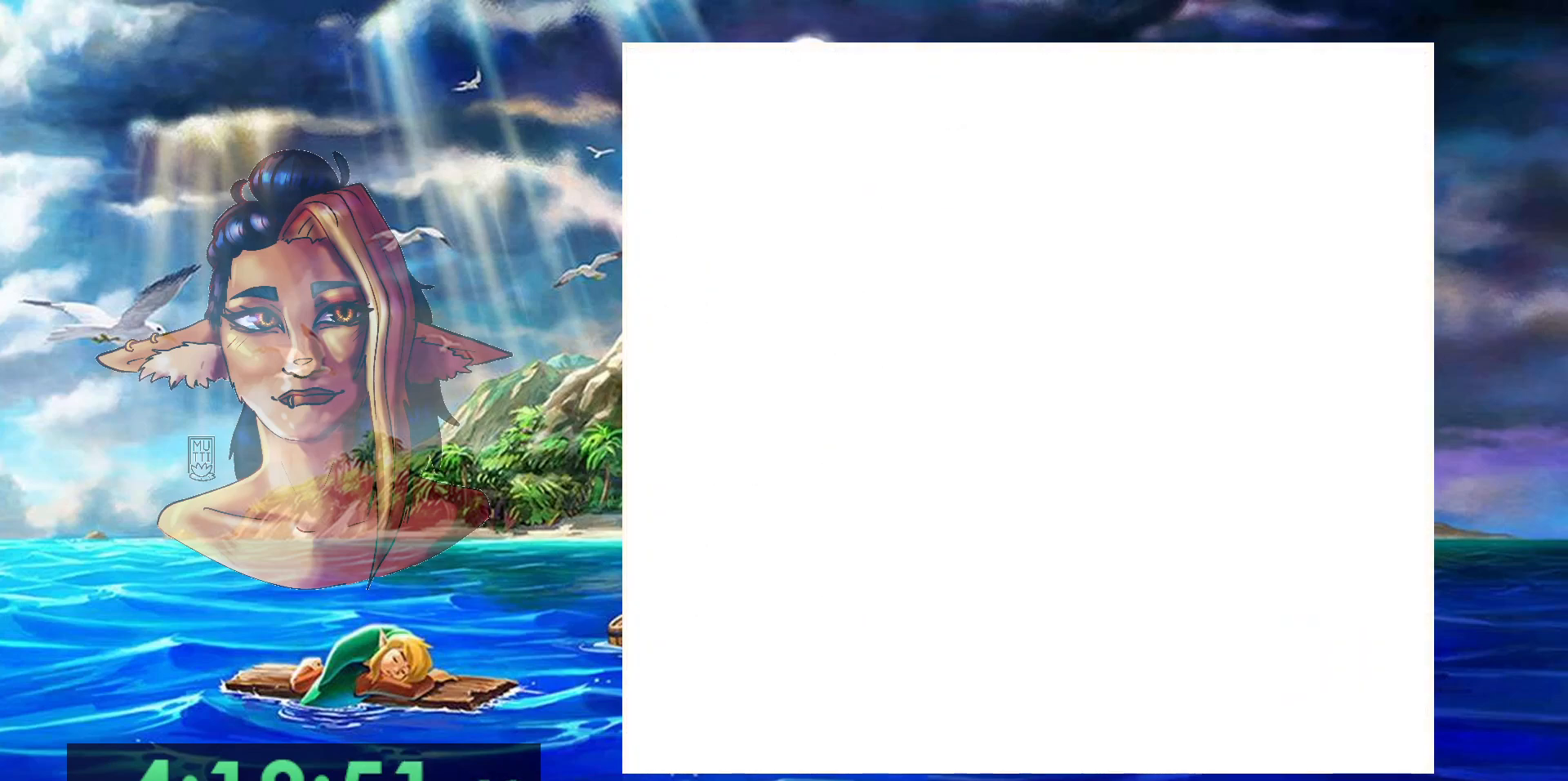
{"buttons": [], "events": []}
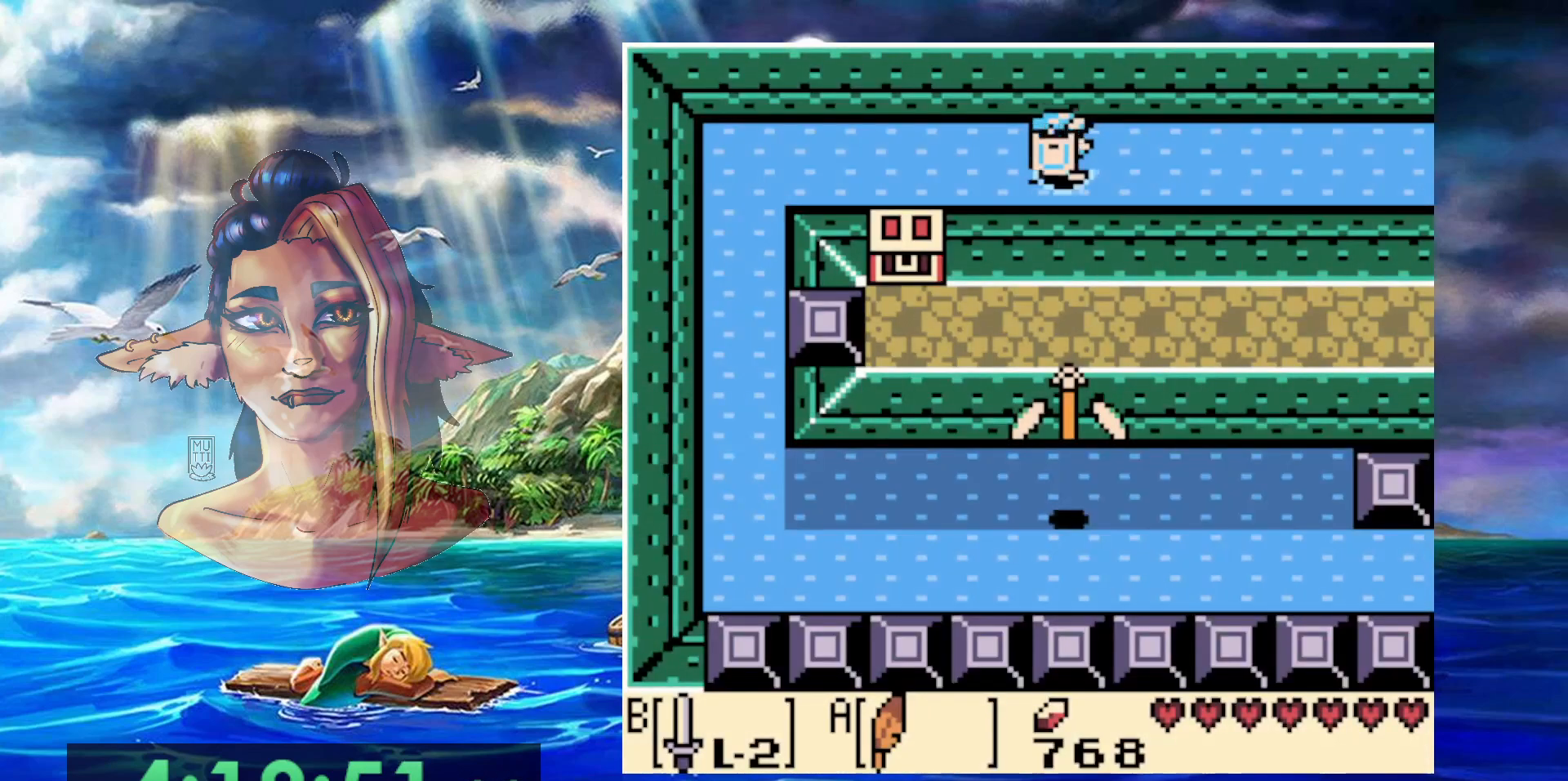
{"buttons": [], "events": []}
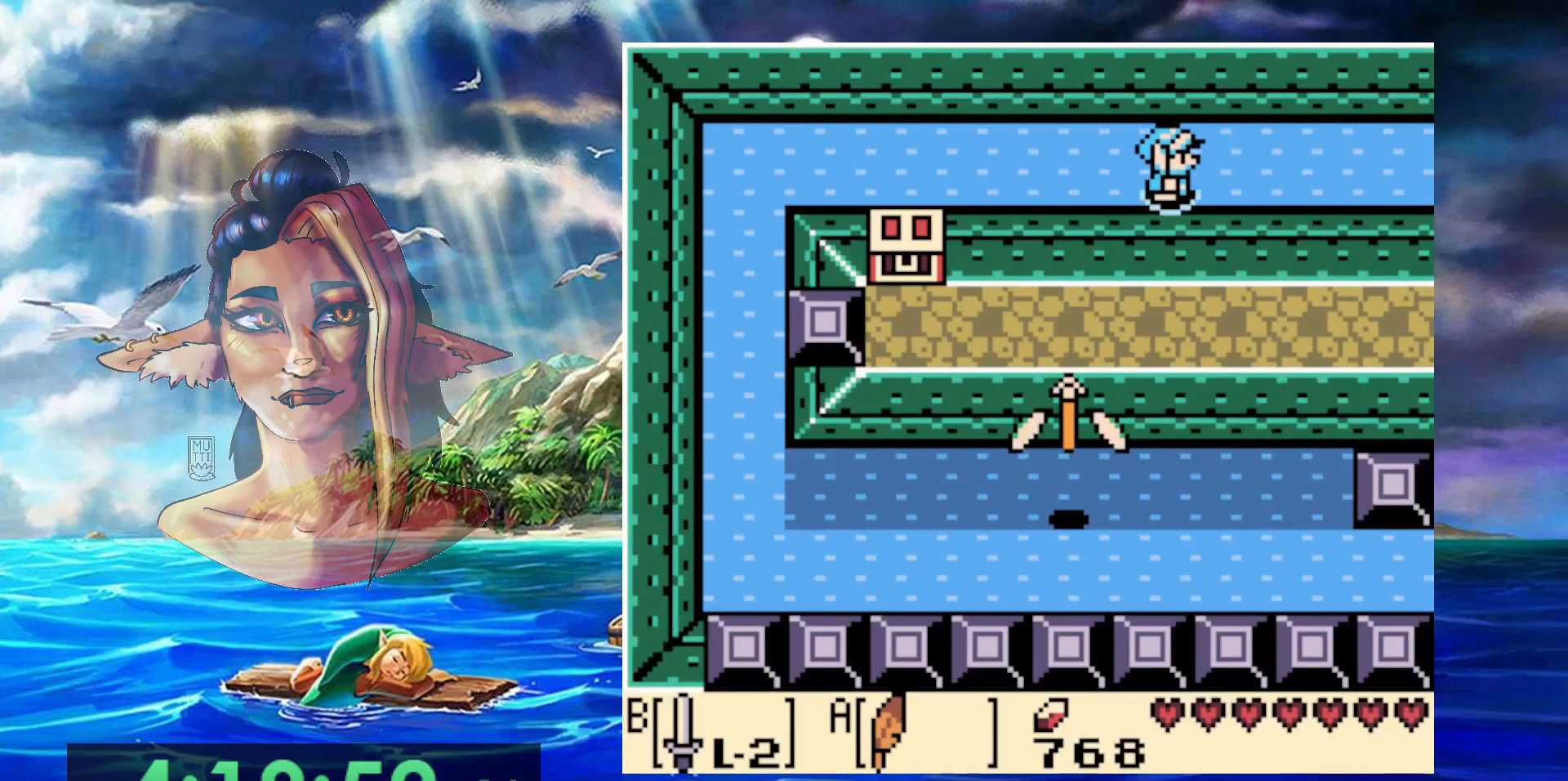
{"buttons": [], "events": []}
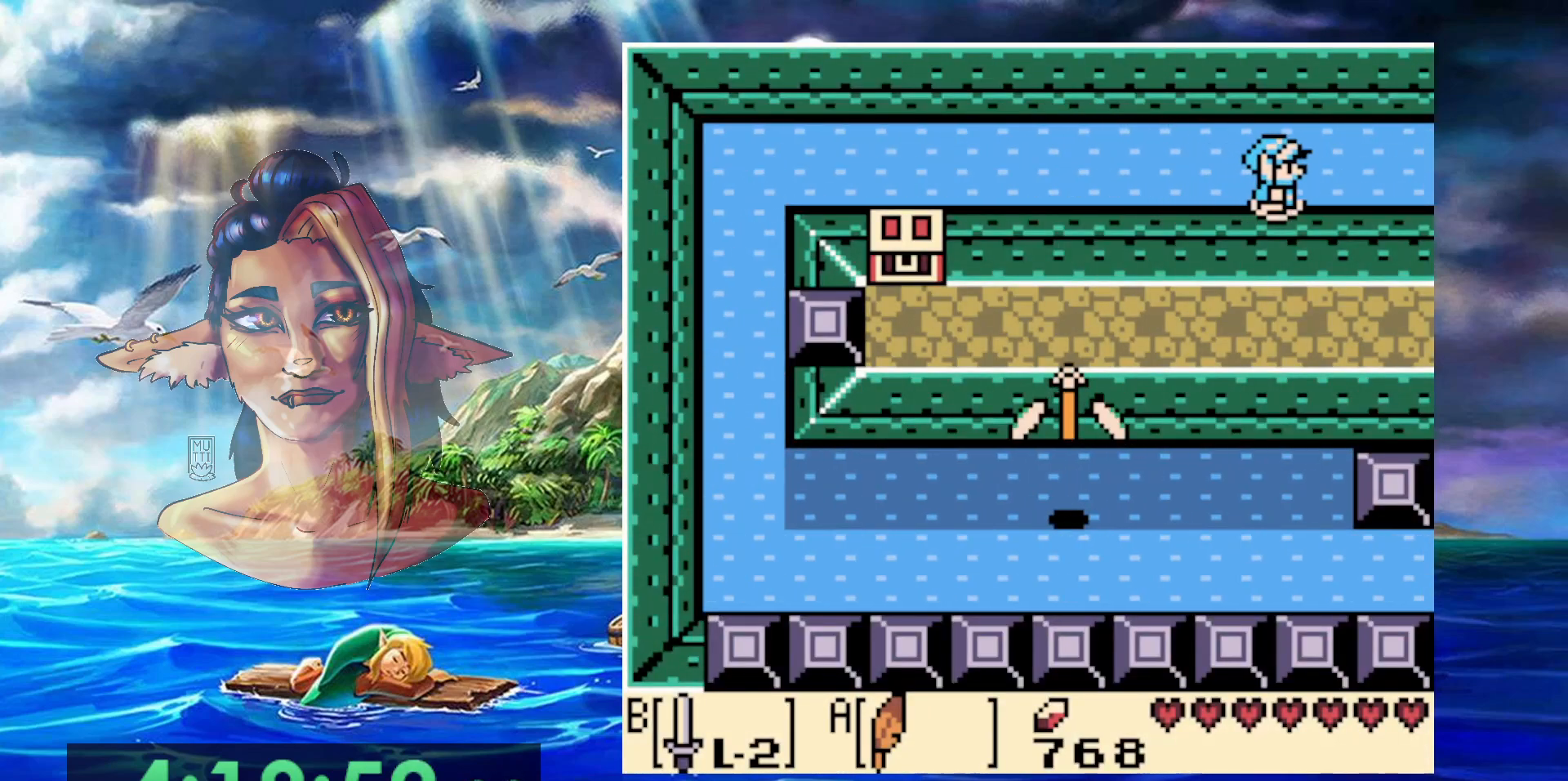
{"buttons": [], "events": []}
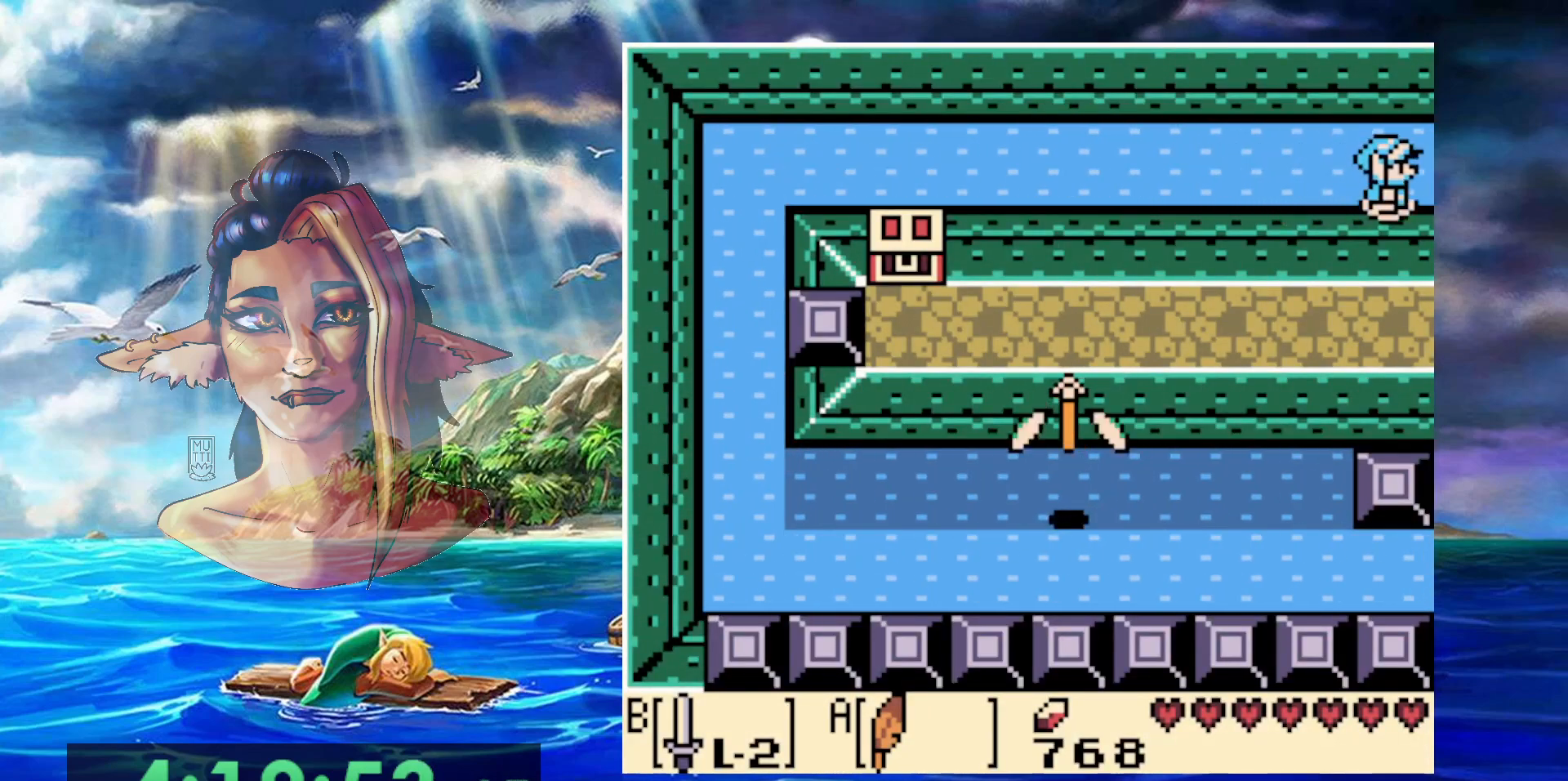
{"buttons": [], "events": []}
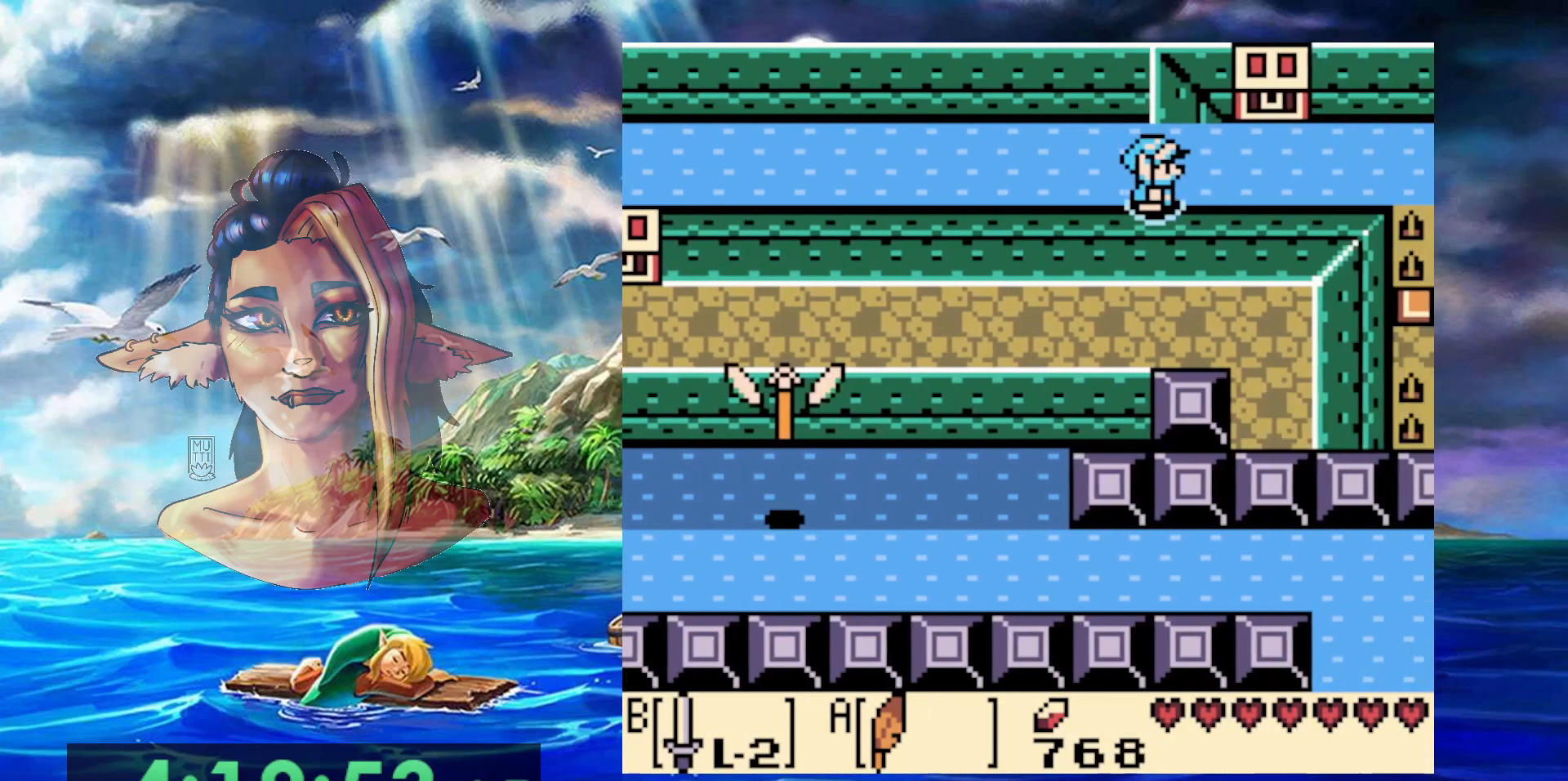
{"buttons": [], "events": []}